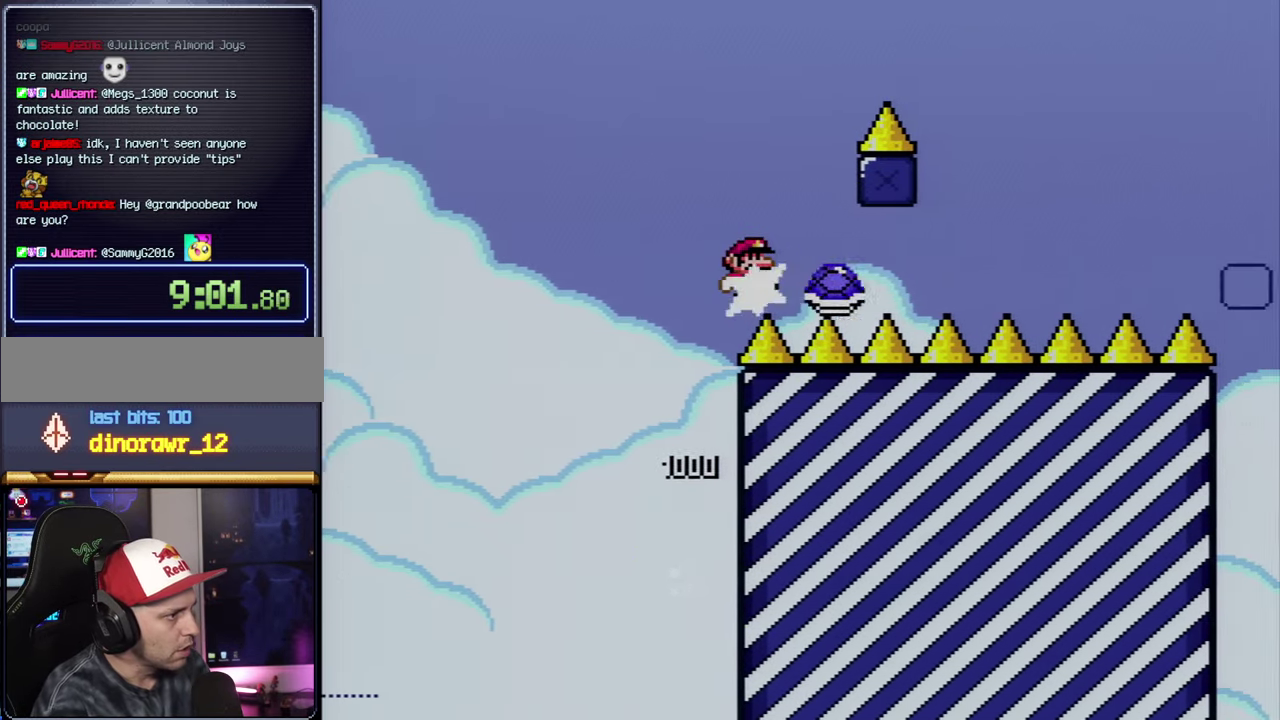
Gameplay with a controller (Nintendo layout); each line is a JSON object with the inputs held at the frame after it. "events" lists button and stick changes between this image and that frame as [ms after this image, input, new state], when the widget could be followed in between. Not read: L3 R3.
{"buttons": ["A"], "events": [[17, "DPAD_RIGHT", "down"], [83, "Y", "down"], [300, "B", "up"], [300, "Y", "up"], [334, "DPAD_RIGHT", "up"], [400, "A", "down"]]}
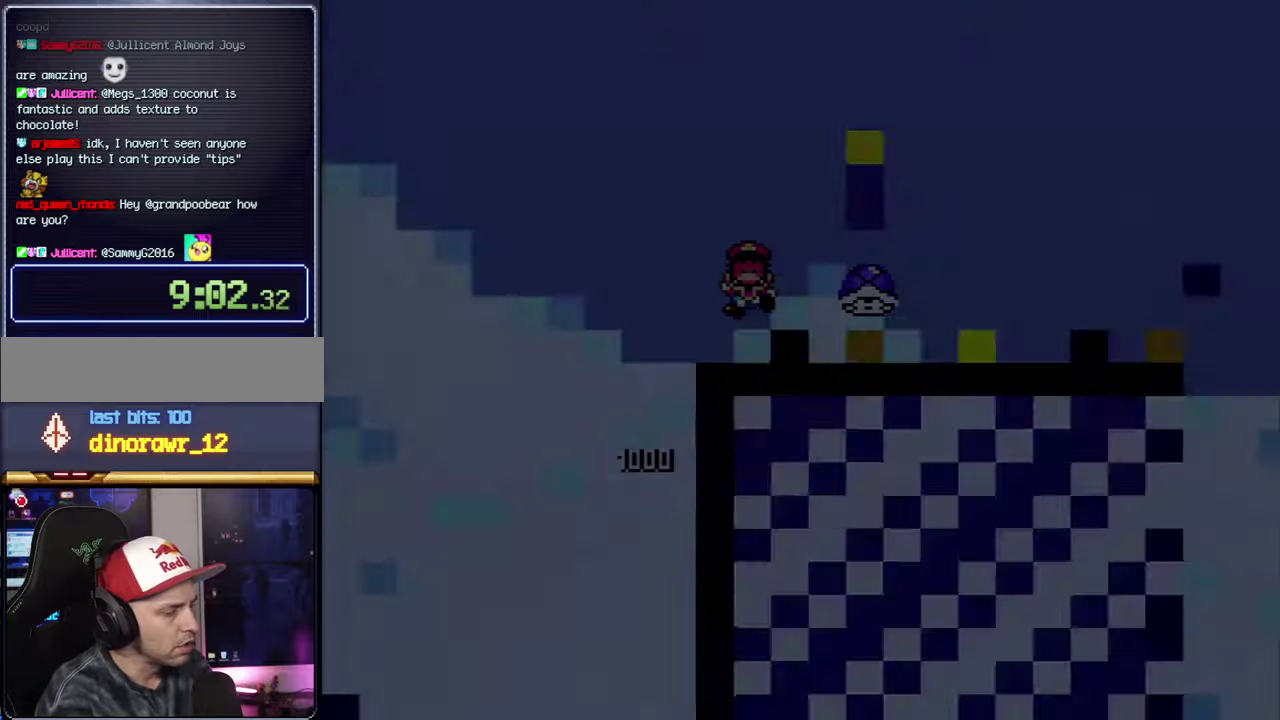
{"buttons": ["A"], "events": [[50, "A", "up"], [117, "A", "down"]]}
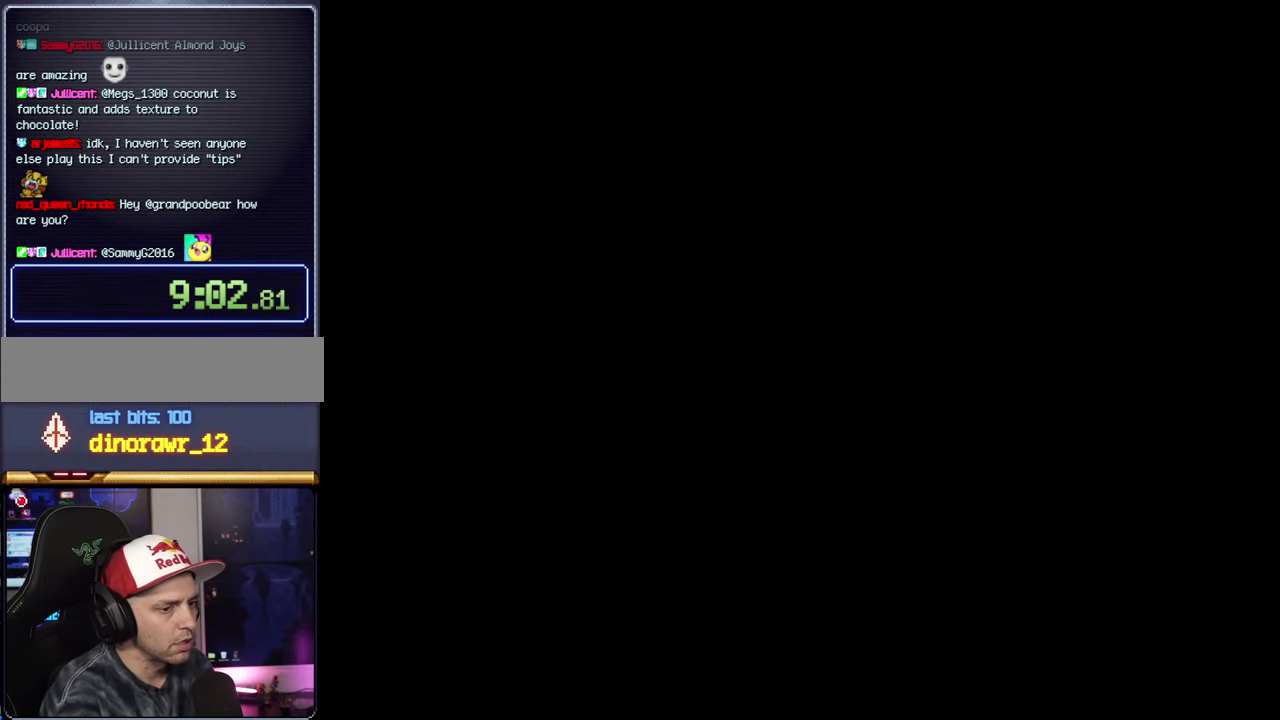
{"buttons": ["Y"], "events": [[450, "A", "up"], [450, "Y", "down"]]}
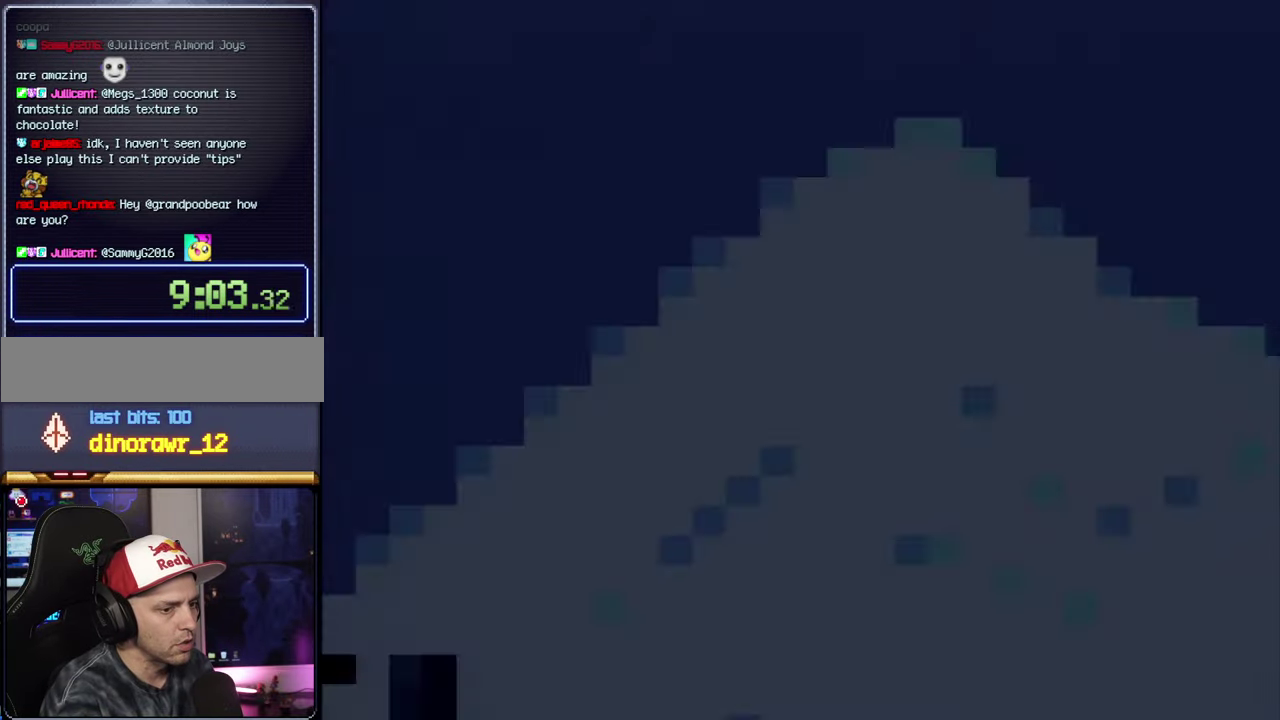
{"buttons": ["Y", "DPAD_RIGHT"], "events": [[167, "DPAD_RIGHT", "down"]]}
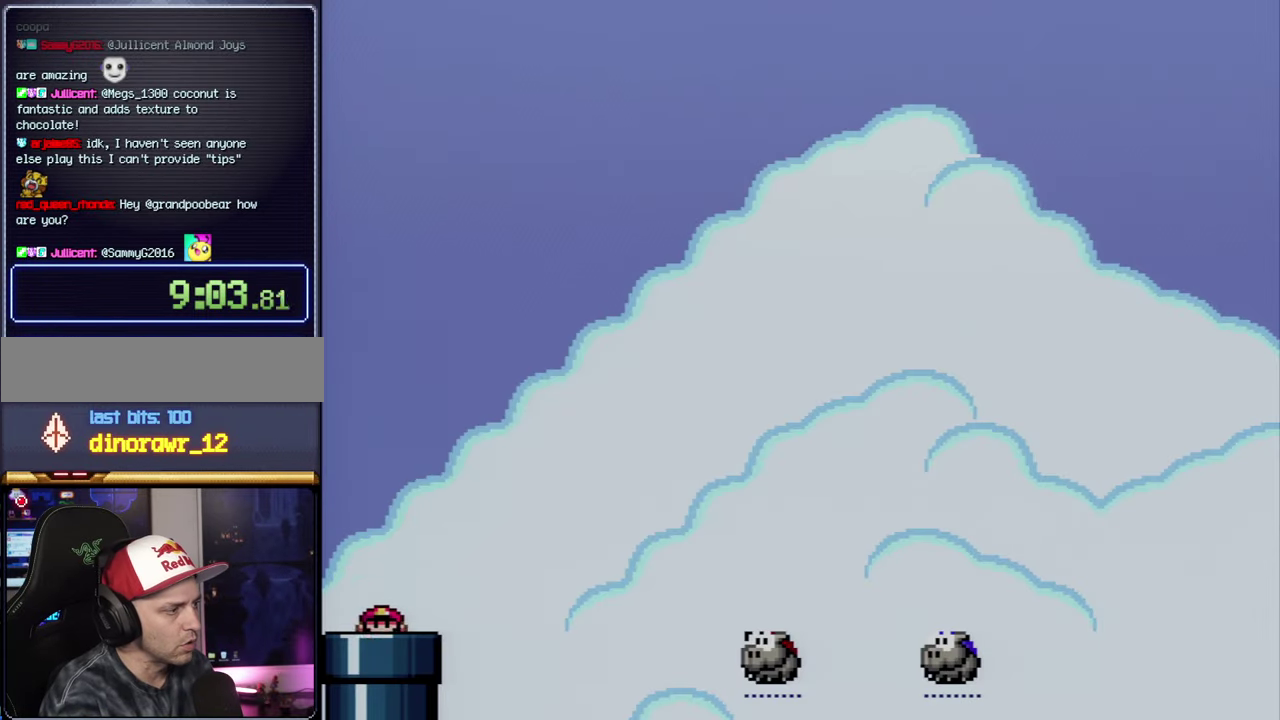
{"buttons": ["B", "Y", "DPAD_UP", "DPAD_RIGHT"], "events": [[84, "DPAD_UP", "down"], [450, "B", "down"]]}
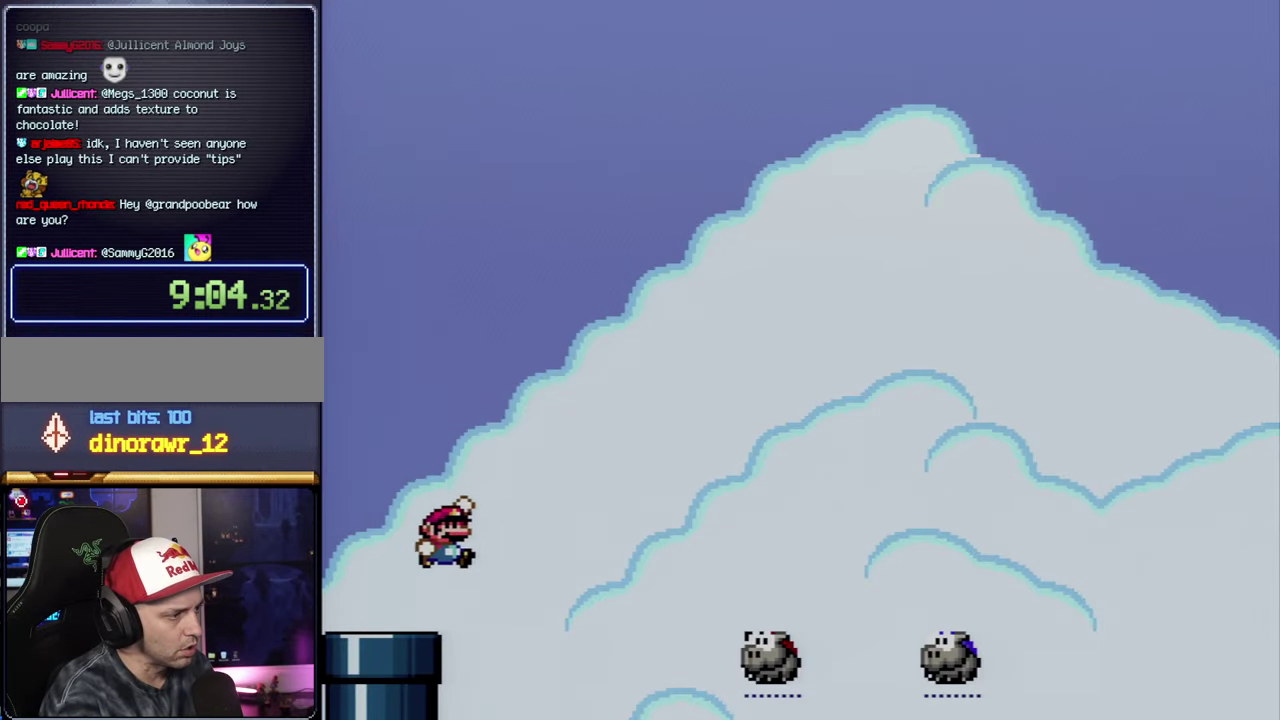
{"buttons": ["B", "Y", "DPAD_UP", "DPAD_RIGHT"], "events": [[234, "B", "up"], [417, "B", "down"]]}
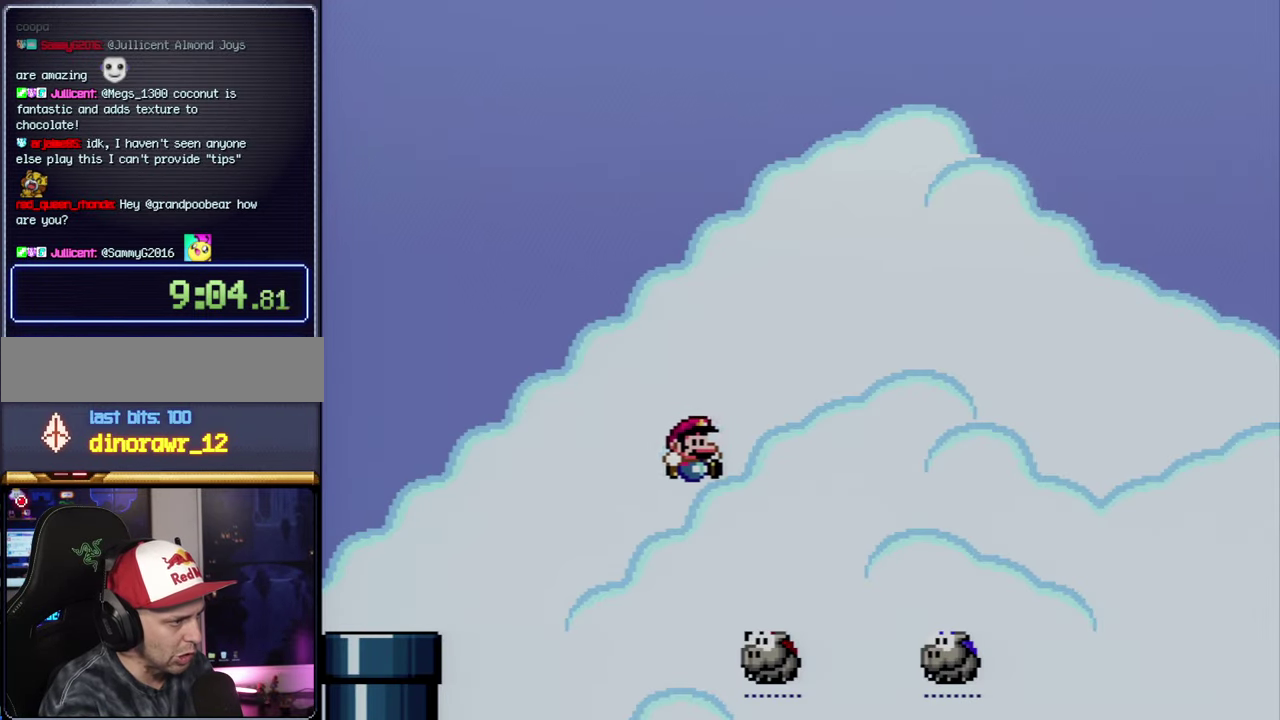
{"buttons": ["DPAD_UP"], "events": [[417, "Y", "up"], [450, "B", "up"], [450, "DPAD_RIGHT", "up"]]}
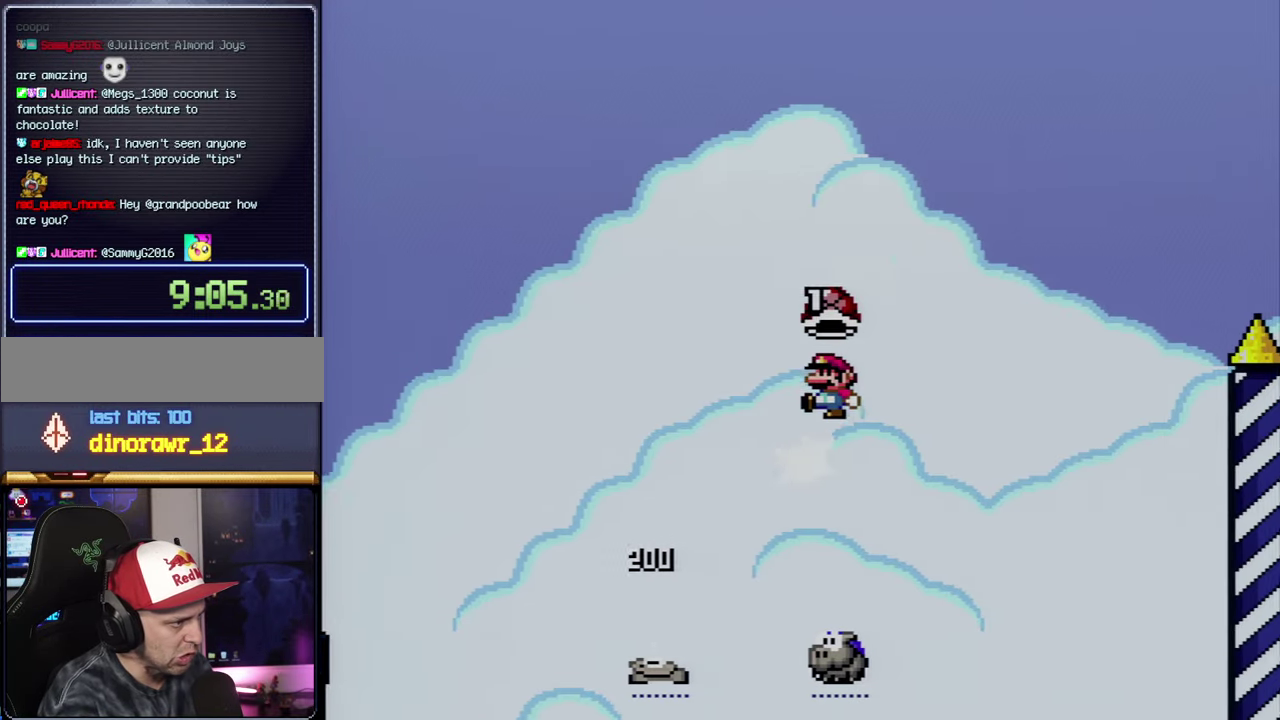
{"buttons": ["B", "Y", "DPAD_RIGHT"], "events": [[17, "DPAD_LEFT", "down"], [17, "DPAD_UP", "up"], [17, "Y", "down"], [200, "B", "down"], [267, "DPAD_LEFT", "up"], [267, "DPAD_RIGHT", "down"]]}
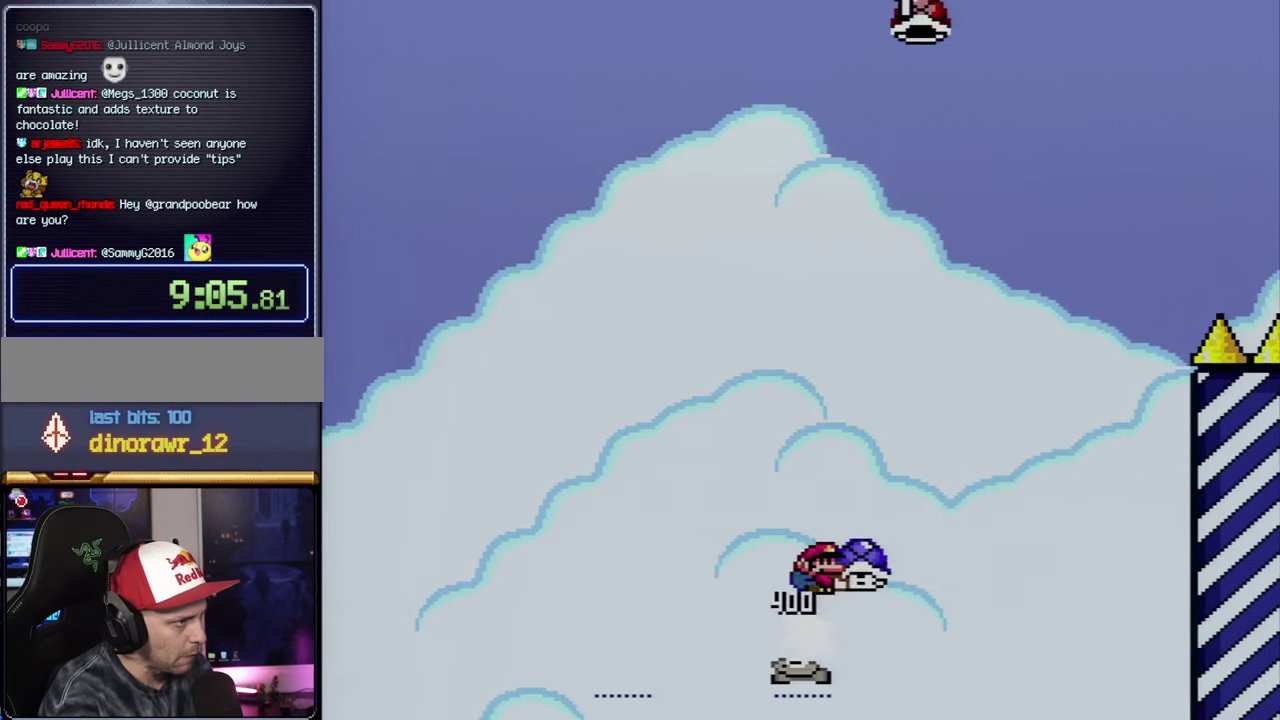
{"buttons": ["B", "Y", "DPAD_UP", "DPAD_RIGHT"], "events": [[367, "DPAD_RIGHT", "up"], [400, "DPAD_LEFT", "down"], [484, "DPAD_LEFT", "up"], [484, "DPAD_RIGHT", "down"], [484, "DPAD_UP", "down"]]}
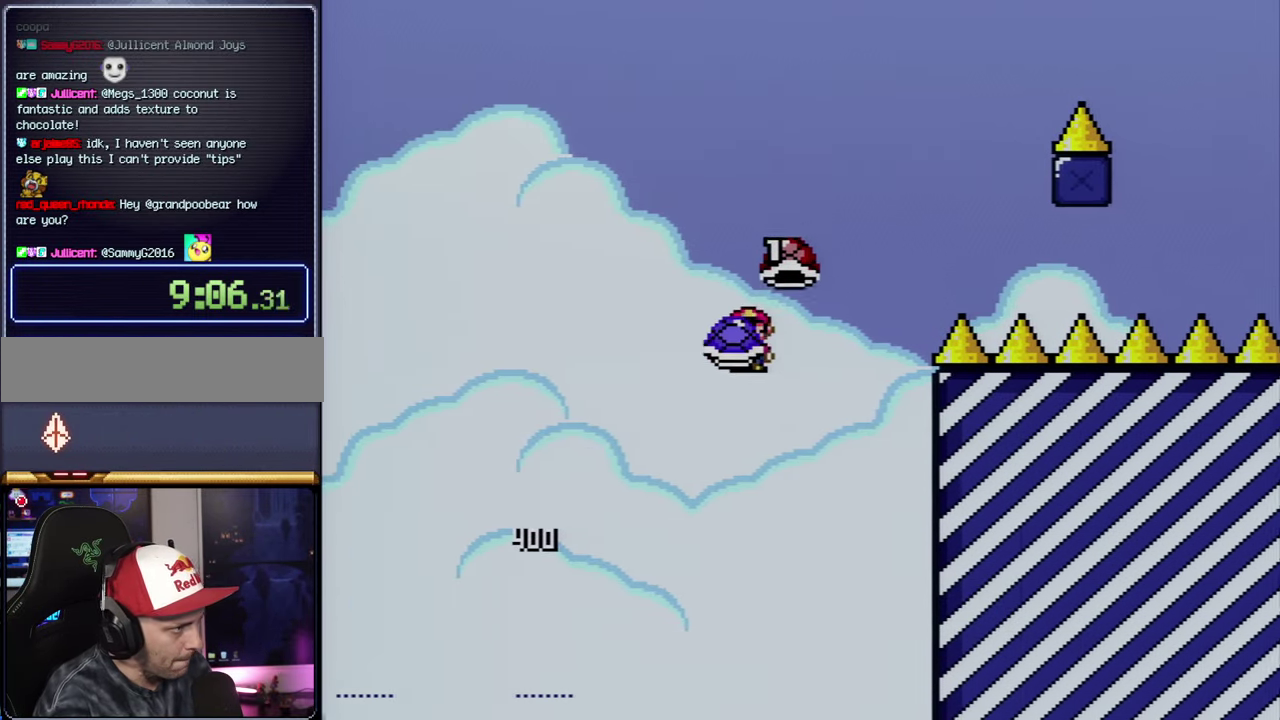
{"buttons": ["B", "Y", "DPAD_RIGHT"], "events": [[17, "DPAD_UP", "up"], [200, "DPAD_UP", "down"], [300, "DPAD_RIGHT", "up"], [334, "DPAD_LEFT", "down"], [334, "DPAD_UP", "up"], [484, "DPAD_LEFT", "up"], [484, "DPAD_RIGHT", "down"]]}
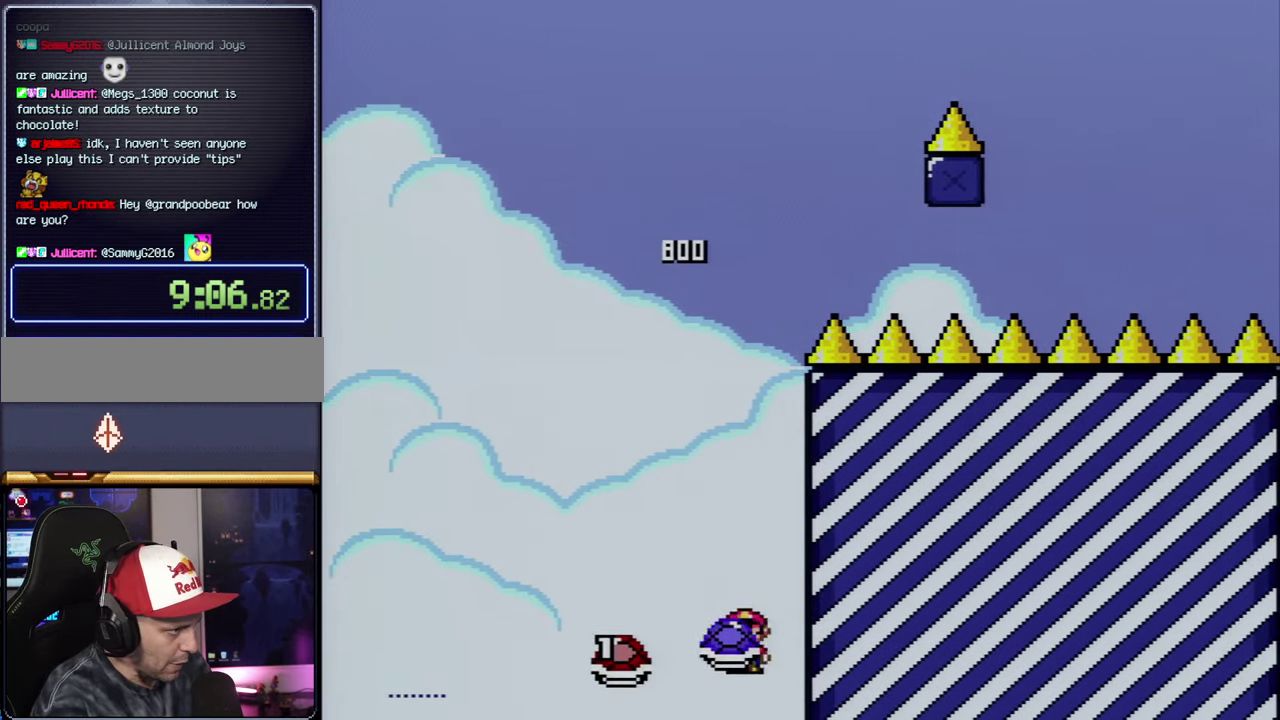
{"buttons": ["A"], "events": [[167, "DPAD_RIGHT", "up"], [300, "DPAD_LEFT", "down"], [366, "B", "up"], [383, "Y", "up"], [450, "DPAD_LEFT", "up"], [483, "A", "down"]]}
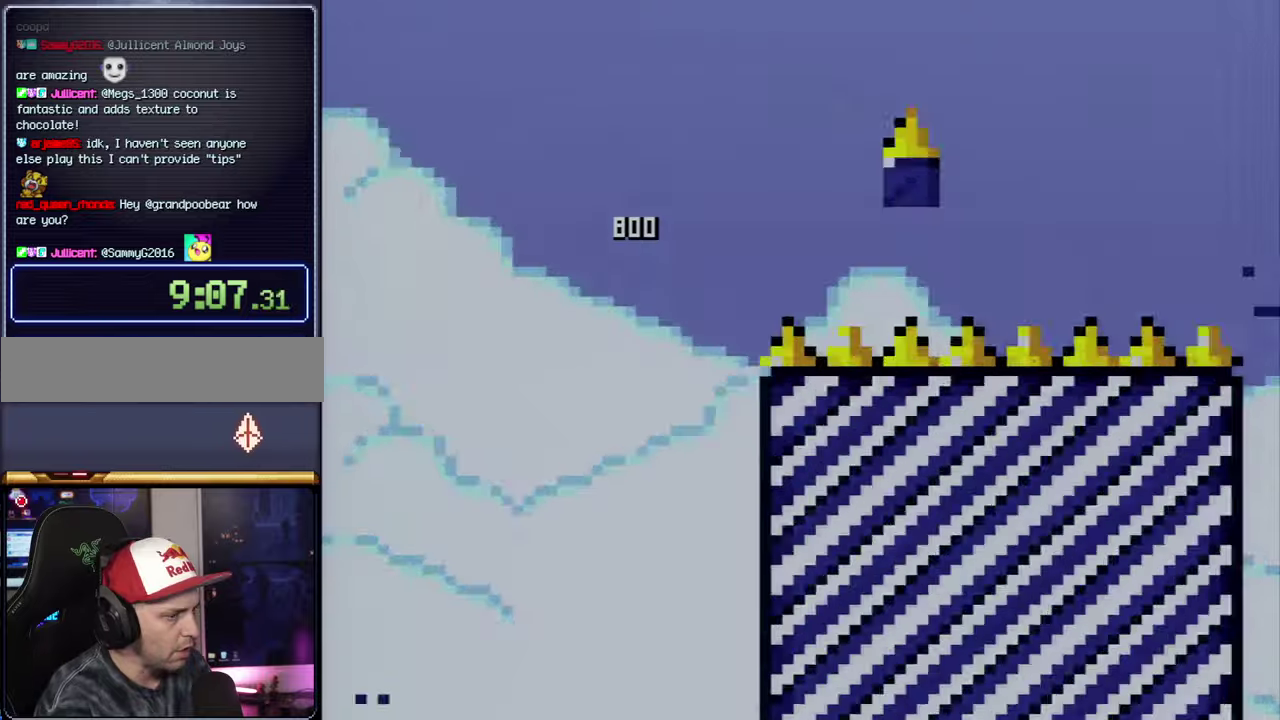
{"buttons": ["A"], "events": [[150, "A", "up"], [200, "A", "down"]]}
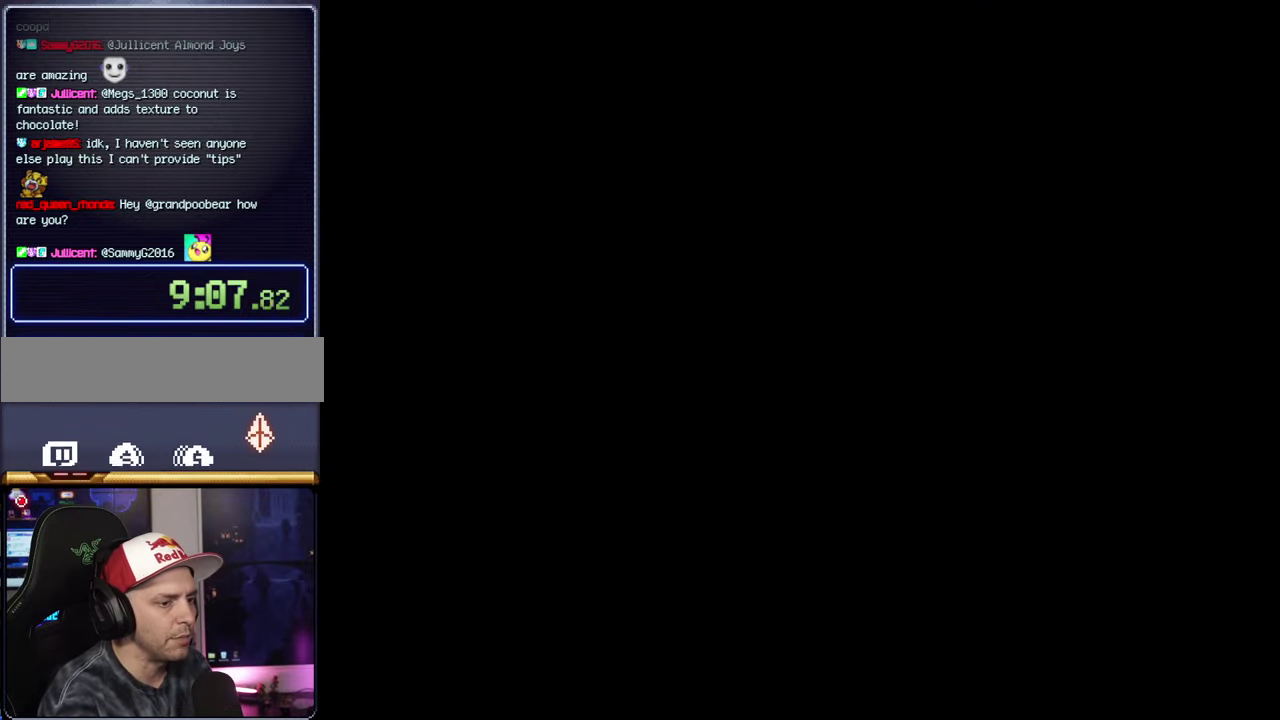
{"buttons": ["A"], "events": []}
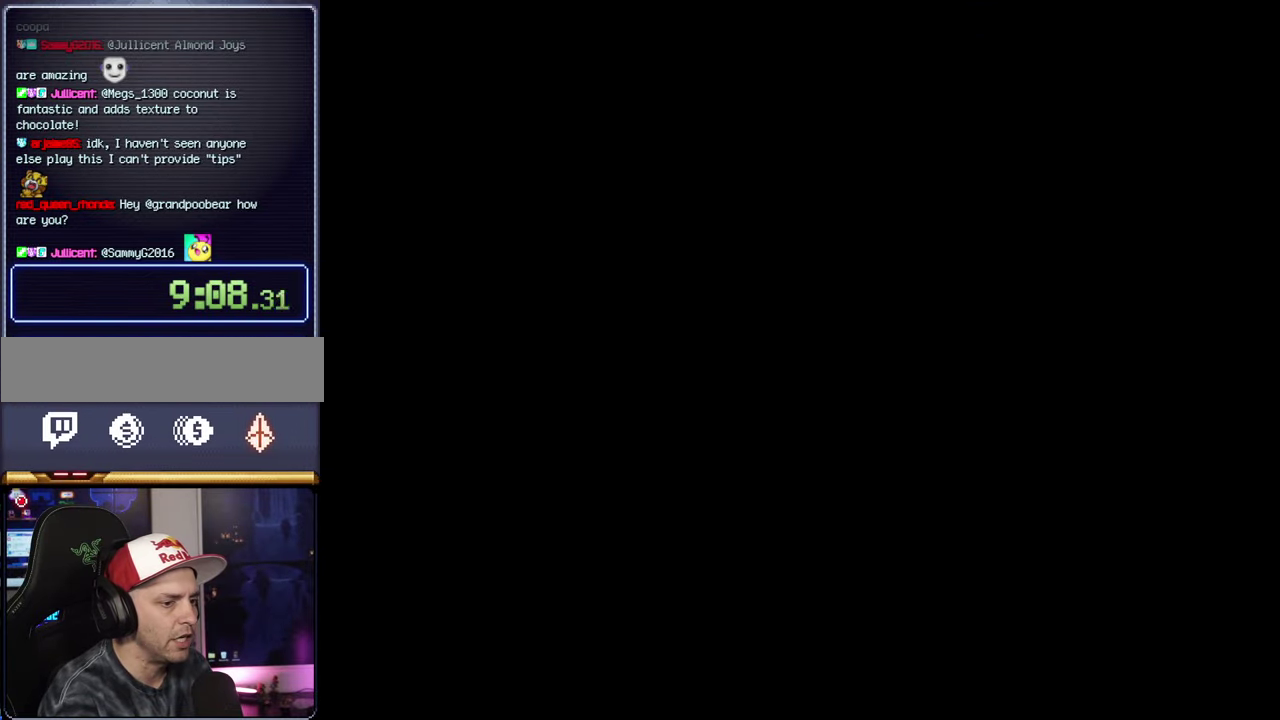
{"buttons": ["Y"], "events": [[83, "A", "up"], [83, "Y", "down"]]}
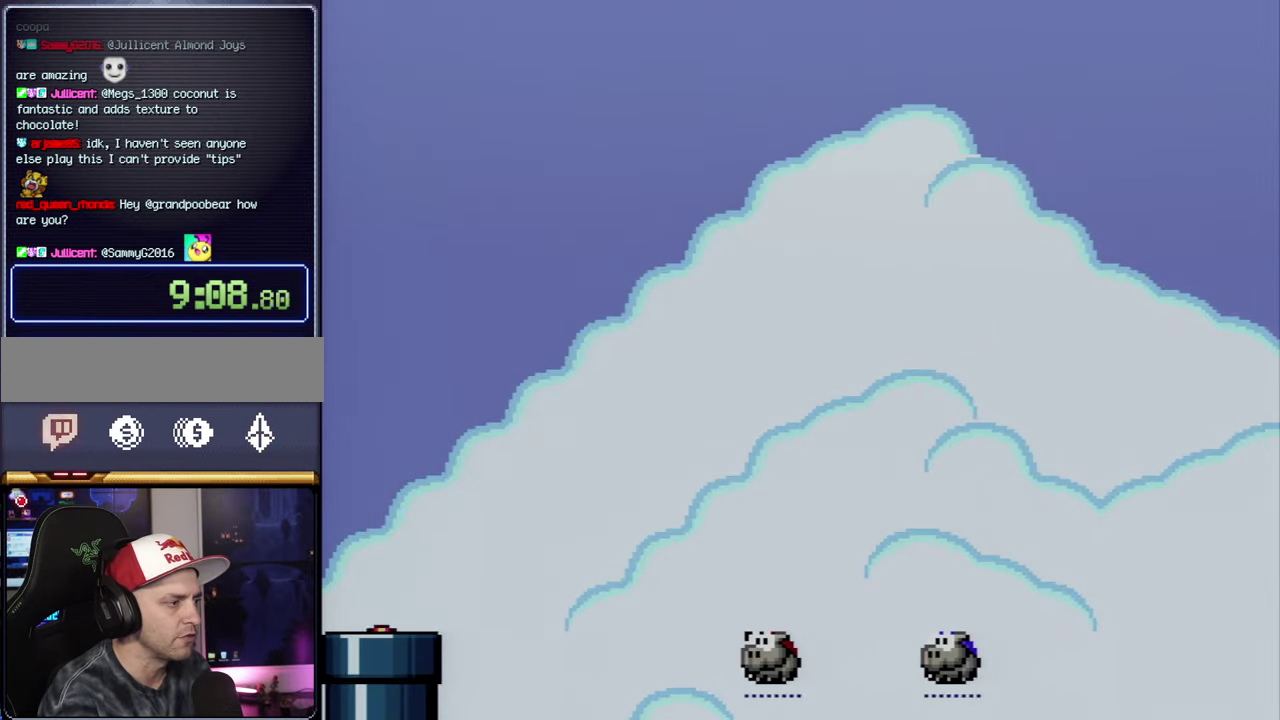
{"buttons": ["Y", "DPAD_UP", "DPAD_RIGHT"], "events": [[16, "DPAD_RIGHT", "down"], [166, "DPAD_UP", "down"]]}
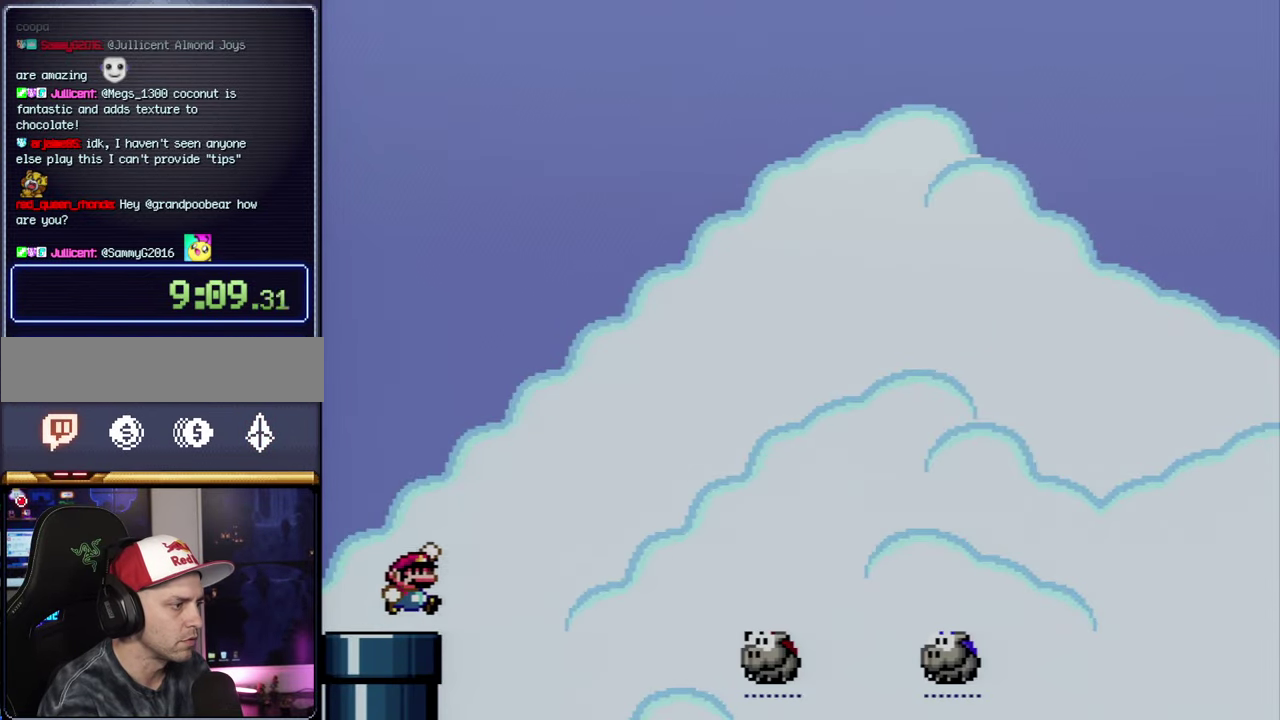
{"buttons": ["B", "Y", "DPAD_UP", "DPAD_RIGHT"], "events": [[16, "B", "down"], [333, "B", "up"], [483, "B", "down"]]}
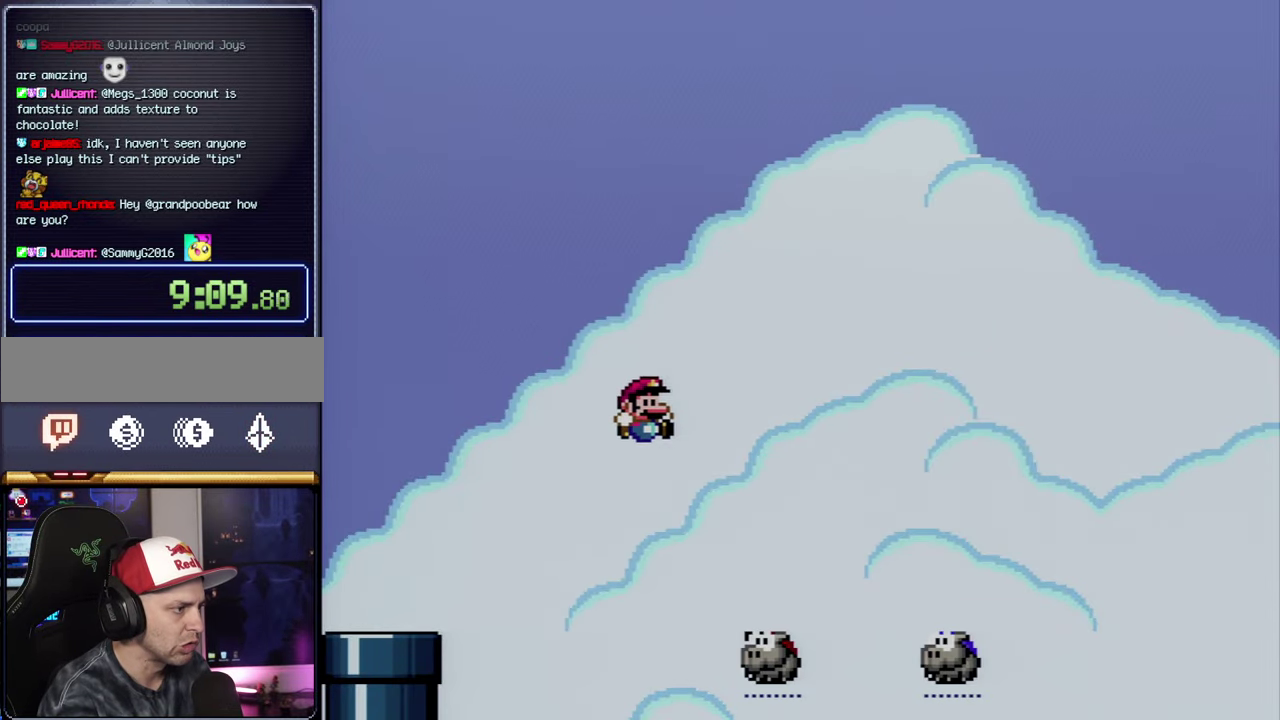
{"buttons": ["B", "Y", "DPAD_UP", "DPAD_RIGHT"], "events": []}
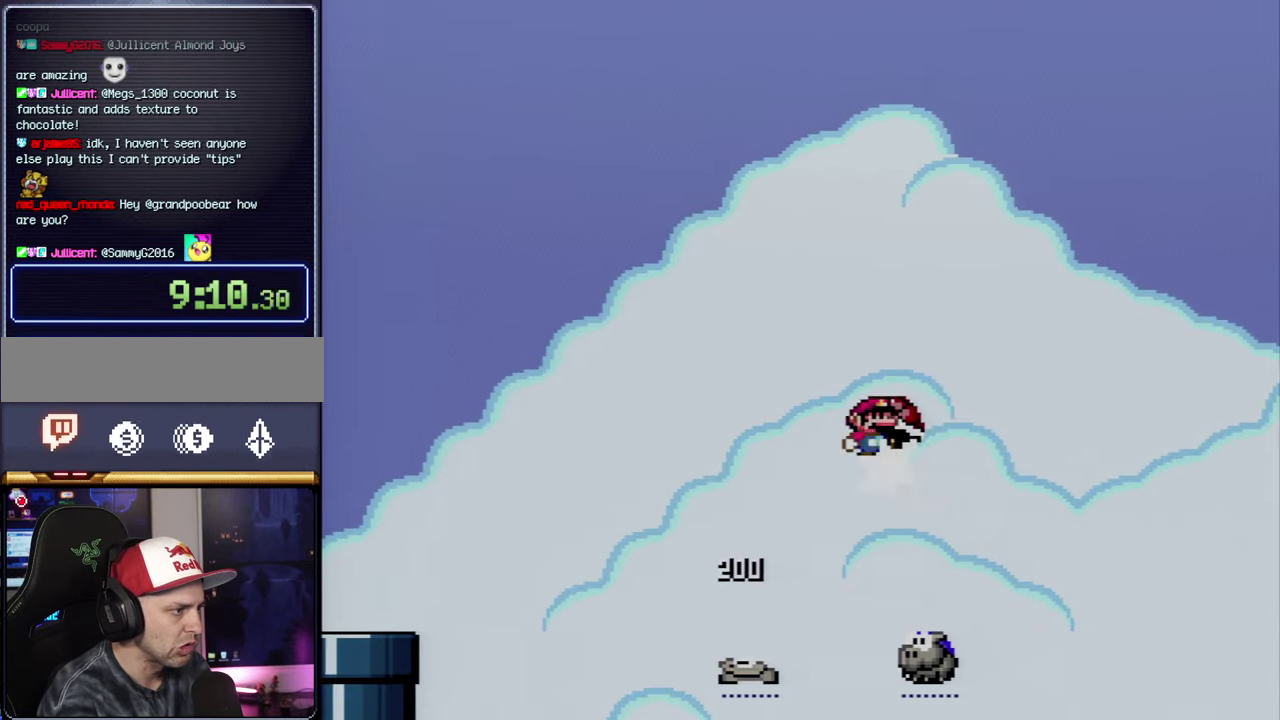
{"buttons": ["B", "Y", "DPAD_RIGHT"], "events": [[16, "Y", "up"], [50, "B", "up"], [83, "DPAD_RIGHT", "up"], [116, "DPAD_LEFT", "down"], [116, "DPAD_UP", "up"], [116, "Y", "down"], [333, "B", "down"], [366, "DPAD_LEFT", "up"], [400, "DPAD_RIGHT", "down"]]}
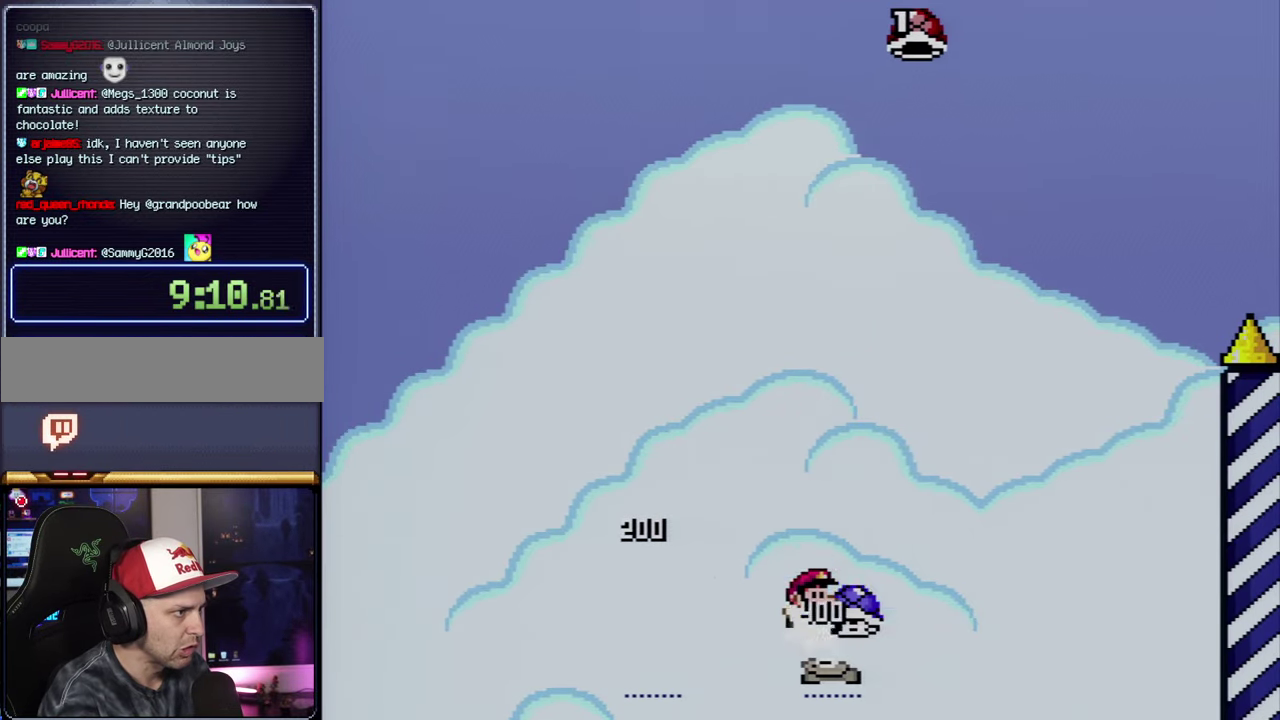
{"buttons": ["B", "Y", "DPAD_RIGHT"], "events": [[416, "DPAD_UP", "down"], [483, "DPAD_UP", "up"]]}
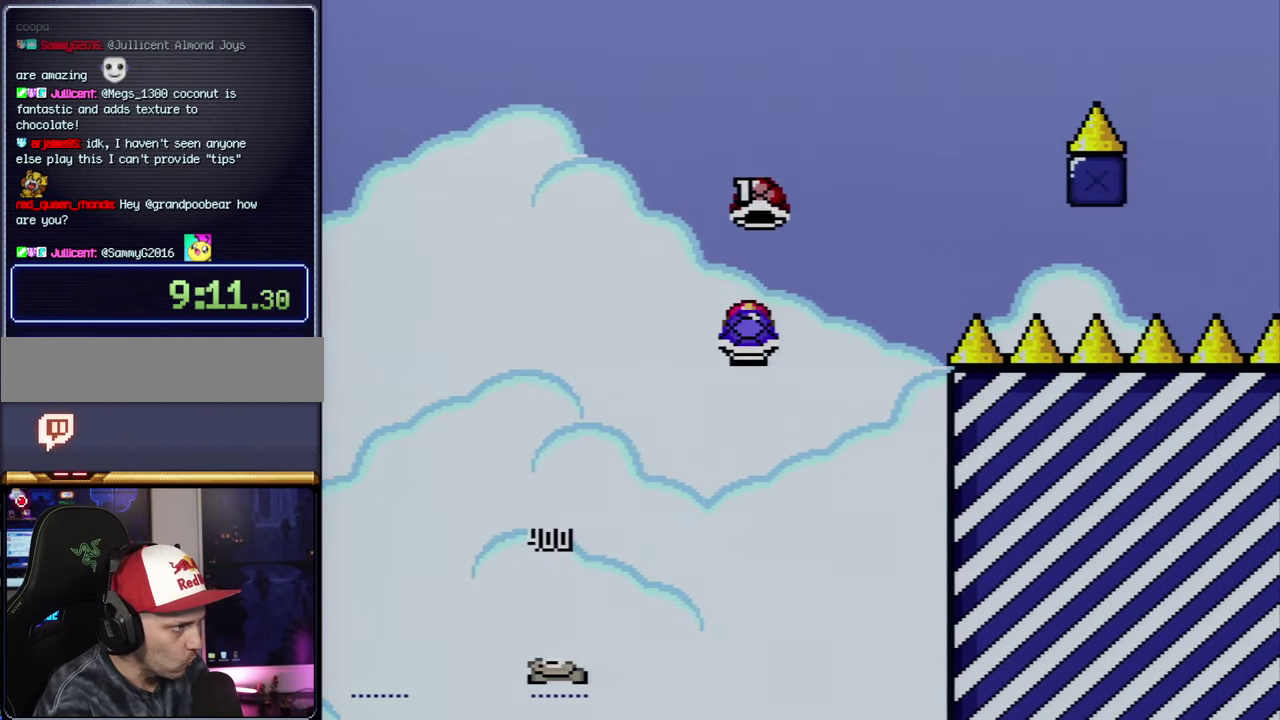
{"buttons": ["B", "Y", "DPAD_RIGHT"], "events": [[16, "DPAD_RIGHT", "up"], [50, "DPAD_LEFT", "down"], [166, "DPAD_LEFT", "up"], [166, "DPAD_RIGHT", "down"]]}
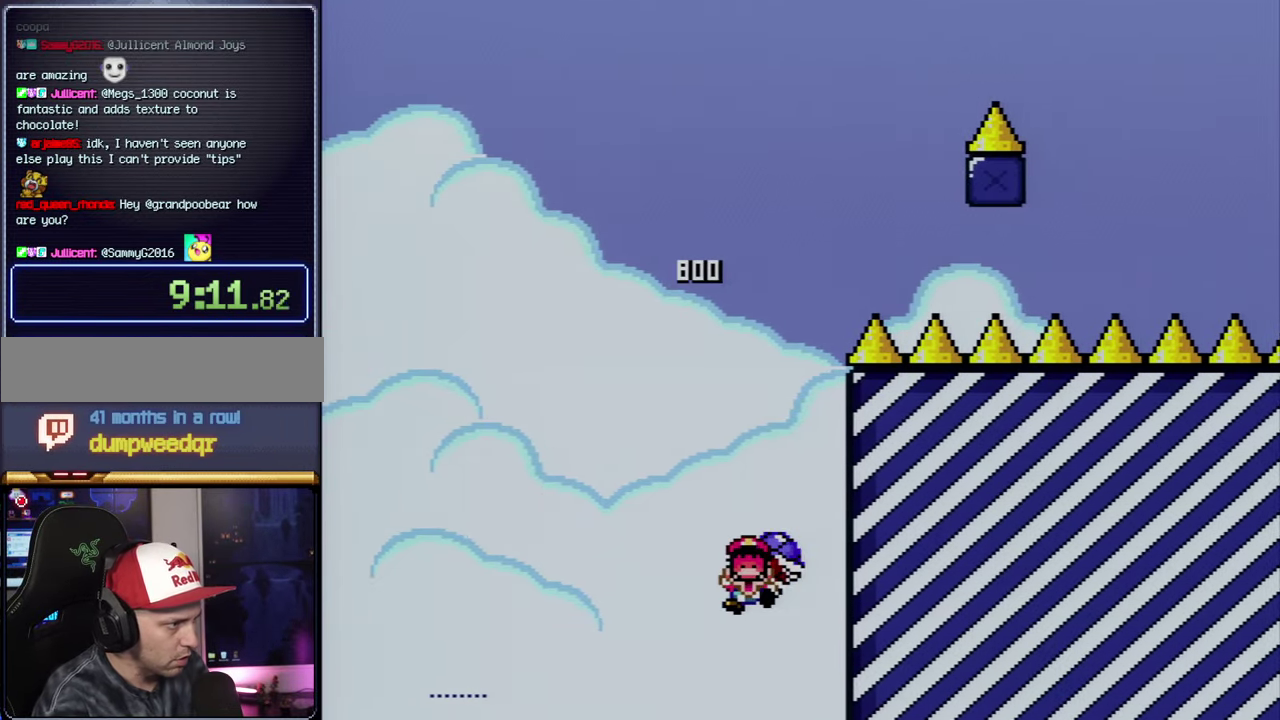
{"buttons": ["A"], "events": [[50, "B", "up"], [50, "DPAD_RIGHT", "up"], [50, "Y", "up"], [83, "DPAD_LEFT", "down"], [200, "A", "down"], [233, "DPAD_LEFT", "up"], [333, "A", "up"], [417, "A", "down"]]}
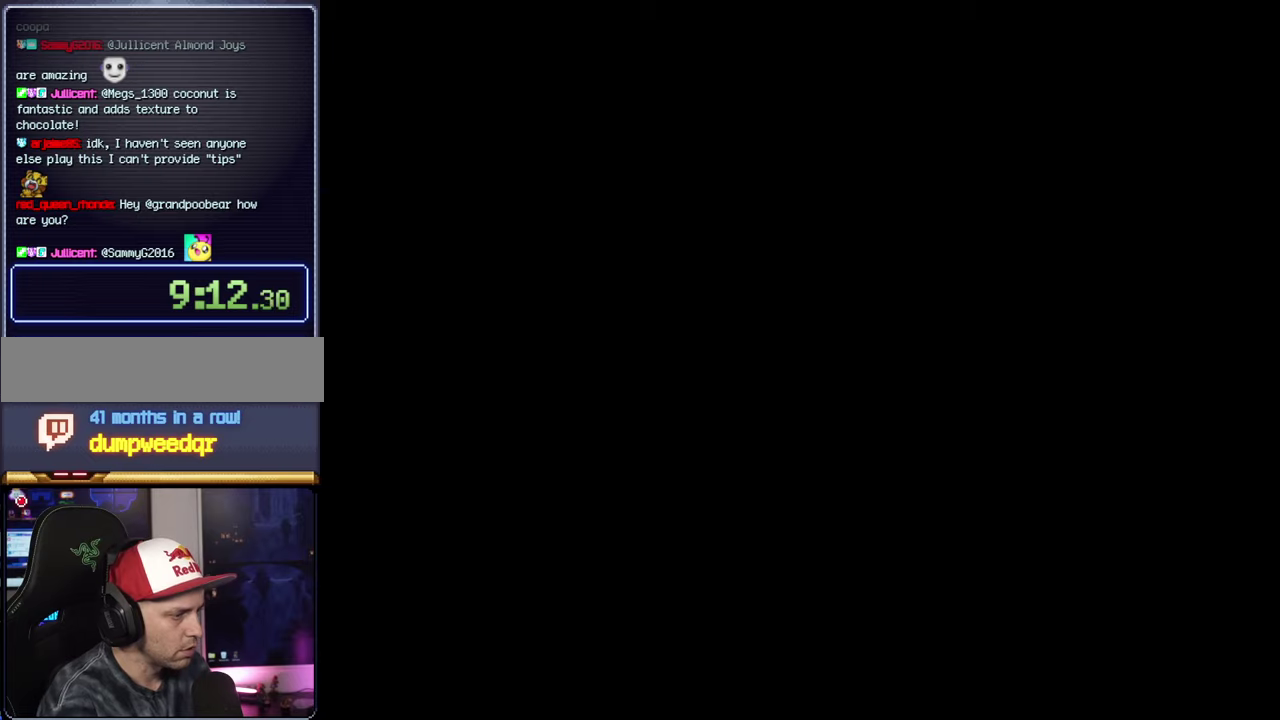
{"buttons": ["A"], "events": []}
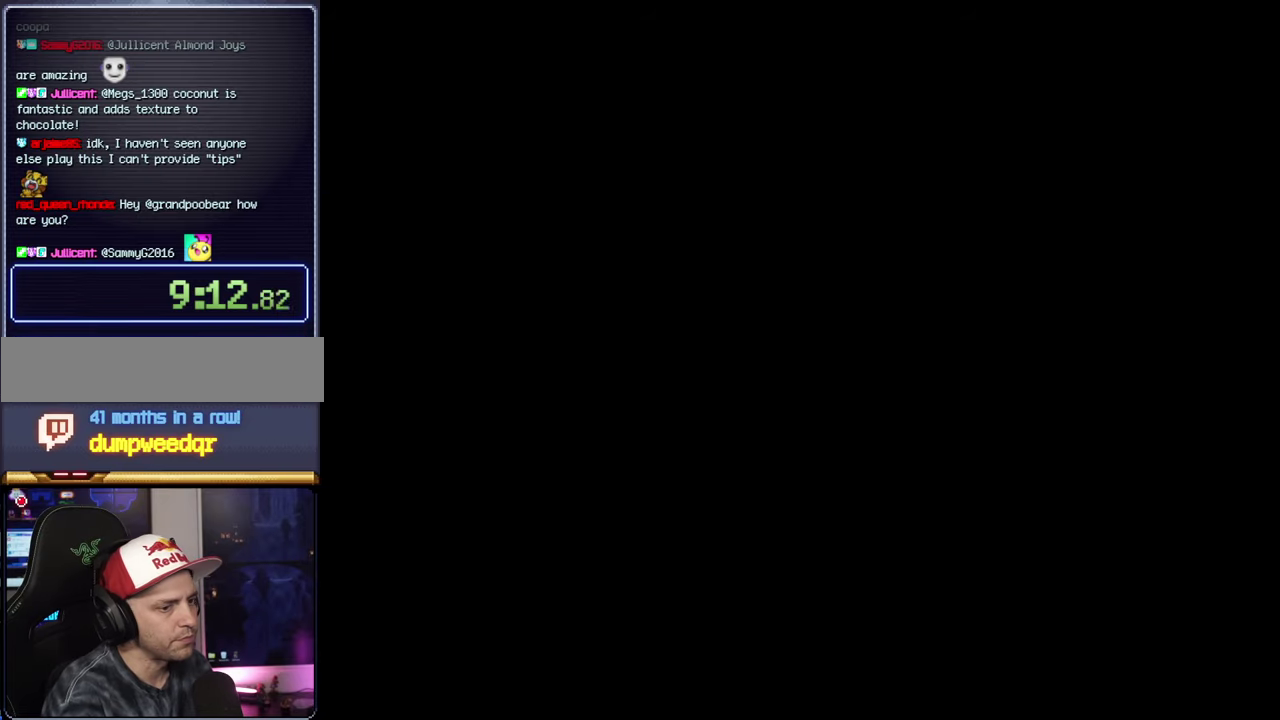
{"buttons": ["Y"], "events": [[233, "A", "up"], [267, "Y", "down"]]}
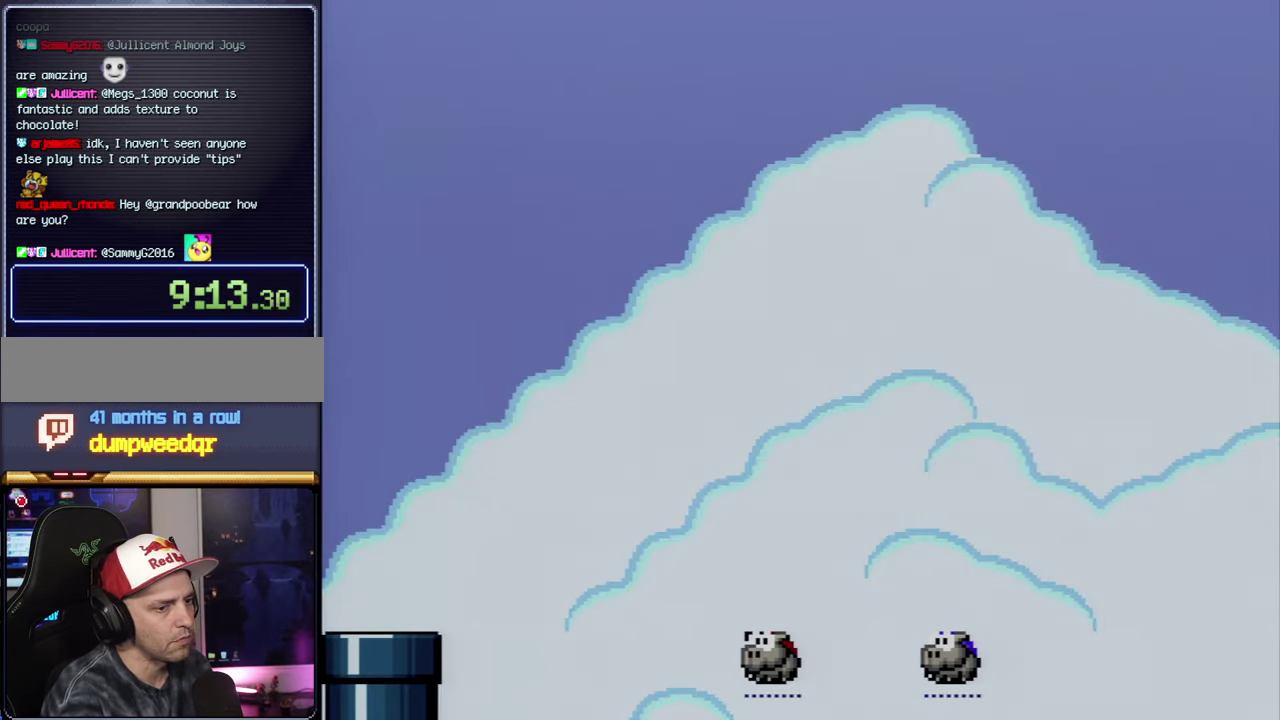
{"buttons": ["Y", "DPAD_UP", "DPAD_RIGHT"], "events": [[400, "DPAD_RIGHT", "down"], [417, "DPAD_UP", "down"]]}
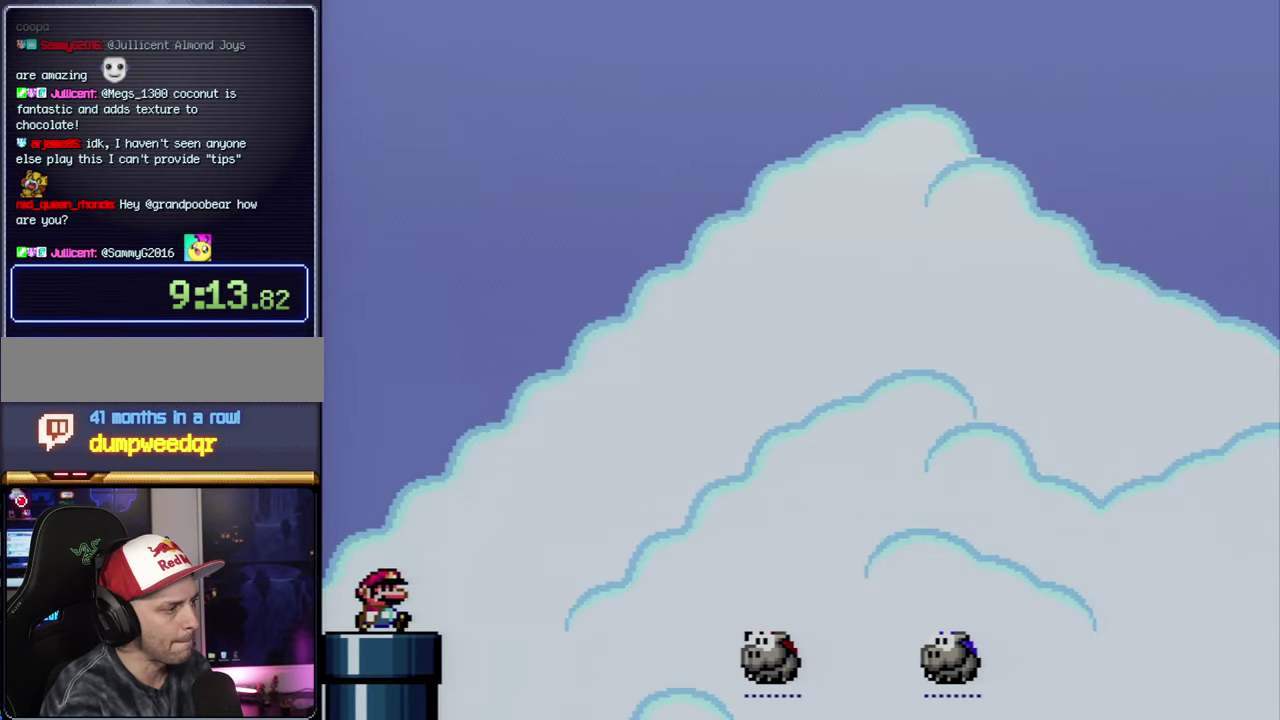
{"buttons": ["B", "Y", "DPAD_UP", "DPAD_RIGHT"], "events": [[233, "B", "down"]]}
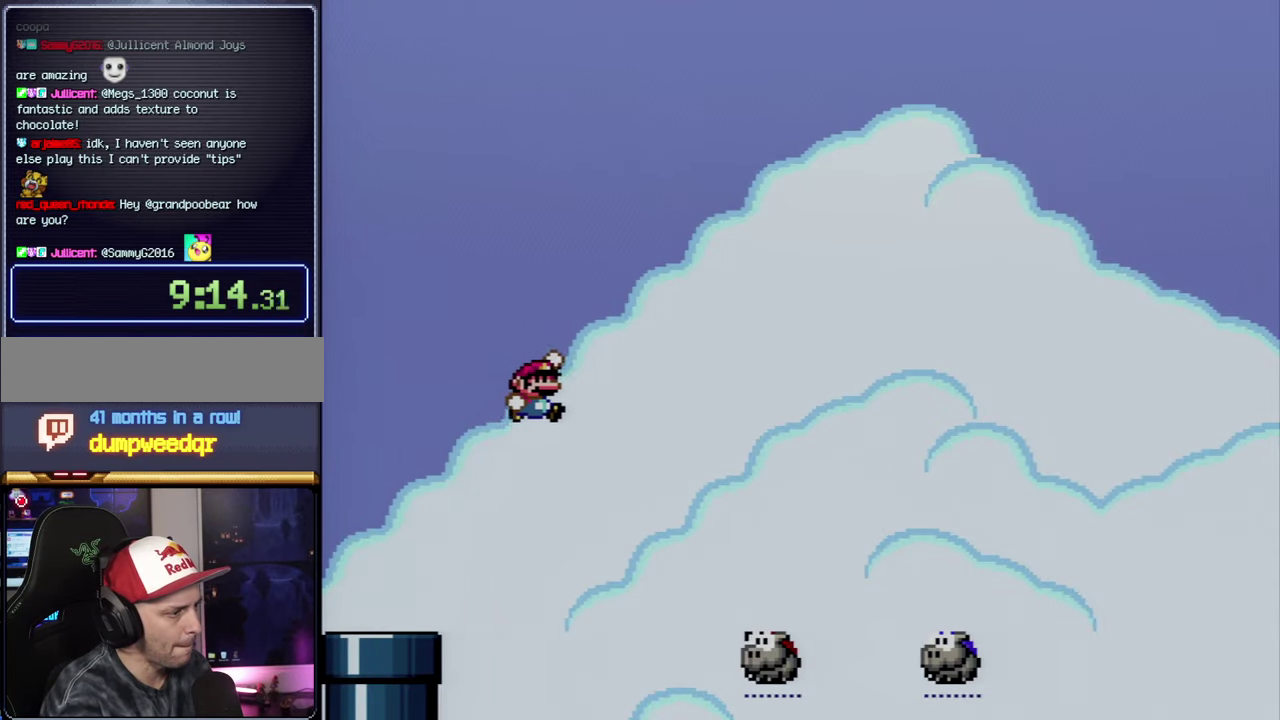
{"buttons": ["B", "Y", "DPAD_UP", "DPAD_RIGHT"], "events": [[50, "B", "up"], [167, "B", "down"]]}
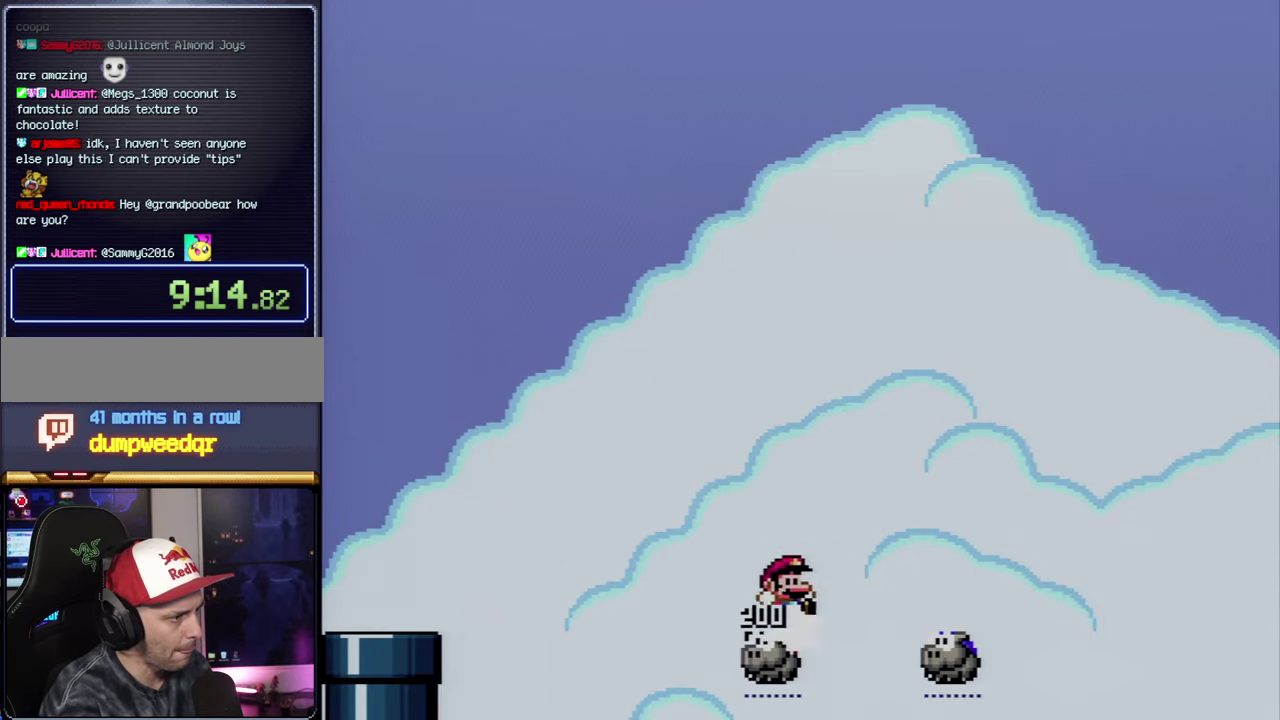
{"buttons": ["B", "Y", "DPAD_LEFT"], "events": [[167, "Y", "up"], [200, "B", "up"], [267, "Y", "down"], [333, "DPAD_LEFT", "down"], [333, "DPAD_RIGHT", "up"], [333, "DPAD_UP", "up"], [483, "B", "down"]]}
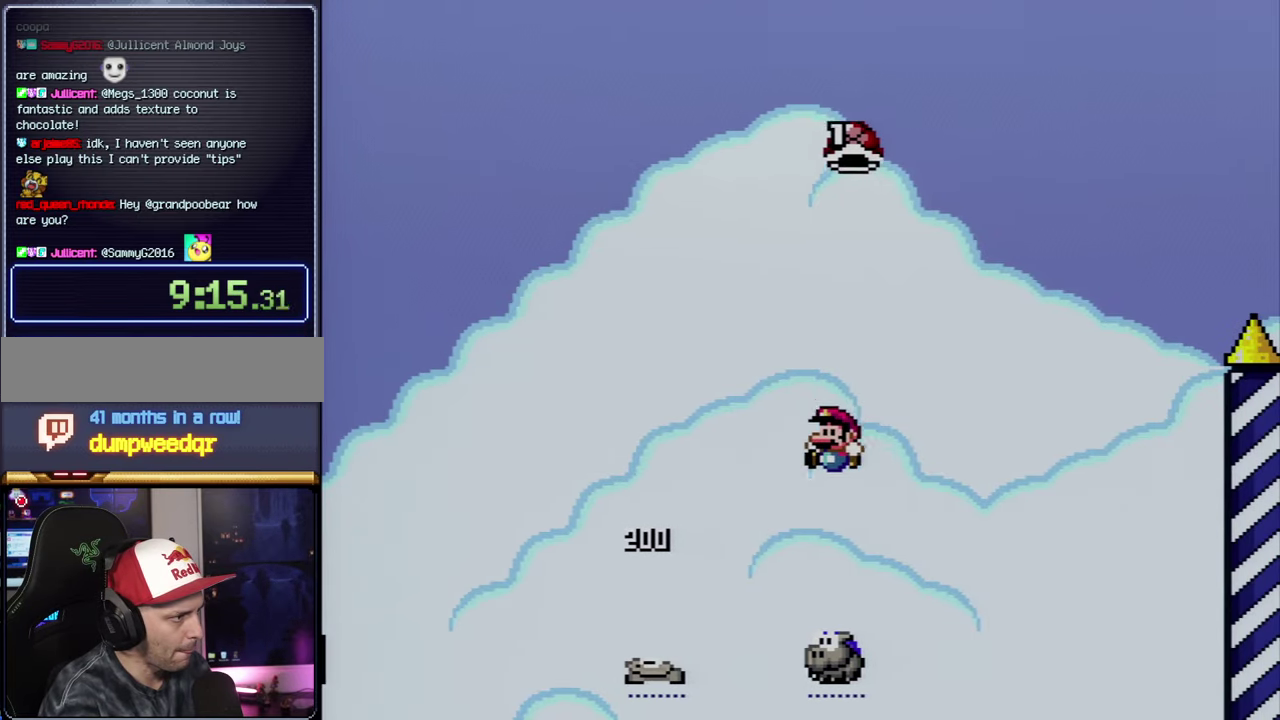
{"buttons": ["B", "Y", "DPAD_RIGHT"], "events": [[17, "DPAD_LEFT", "up"], [50, "DPAD_RIGHT", "down"]]}
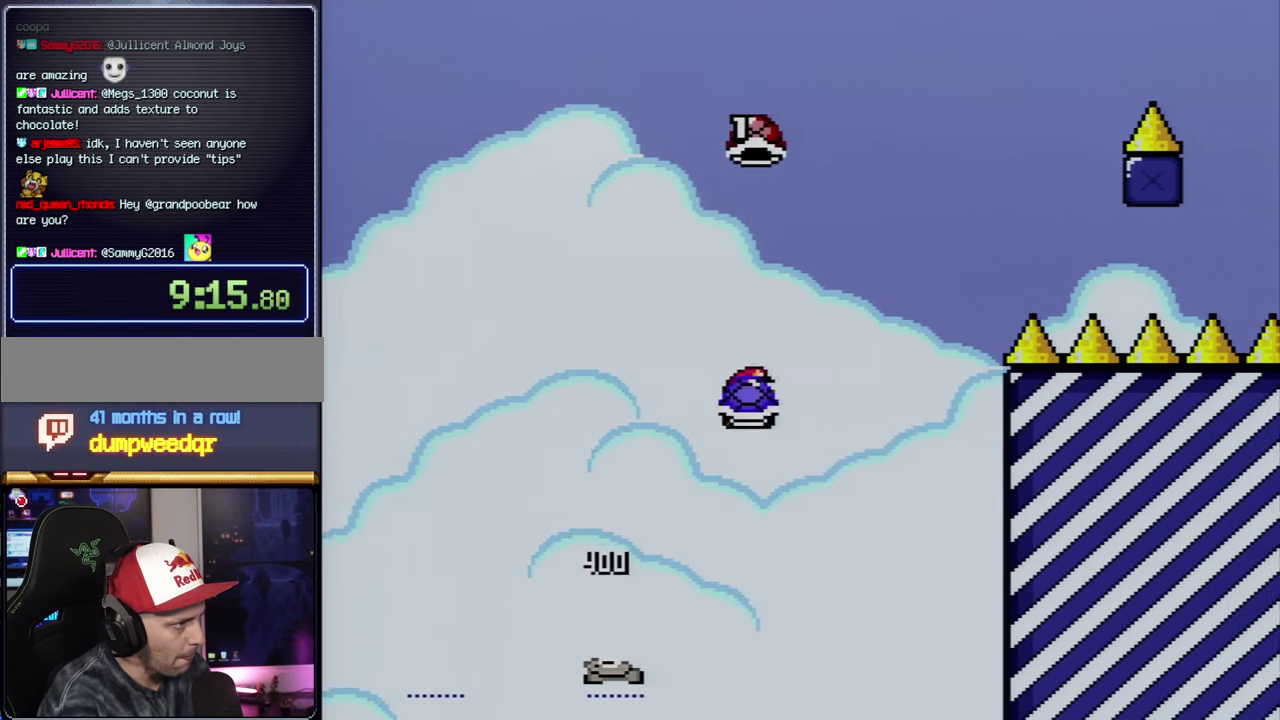
{"buttons": ["B", "Y", "DPAD_RIGHT"], "events": [[17, "DPAD_LEFT", "down"], [17, "DPAD_RIGHT", "up"], [150, "DPAD_LEFT", "up"], [150, "DPAD_RIGHT", "down"], [267, "B", "up"], [383, "B", "down"]]}
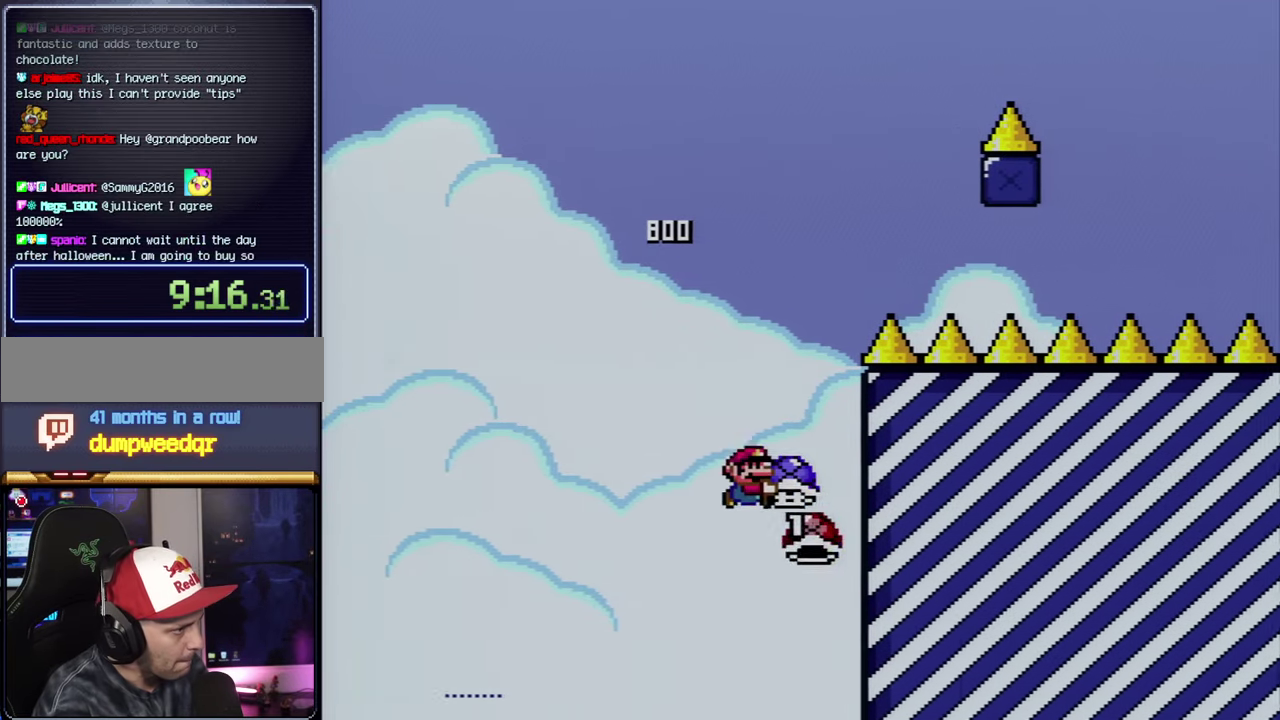
{"buttons": ["B", "DPAD_RIGHT"], "events": [[50, "DPAD_LEFT", "down"], [50, "DPAD_RIGHT", "up"], [200, "DPAD_LEFT", "up"], [233, "DPAD_RIGHT", "down"], [483, "Y", "up"]]}
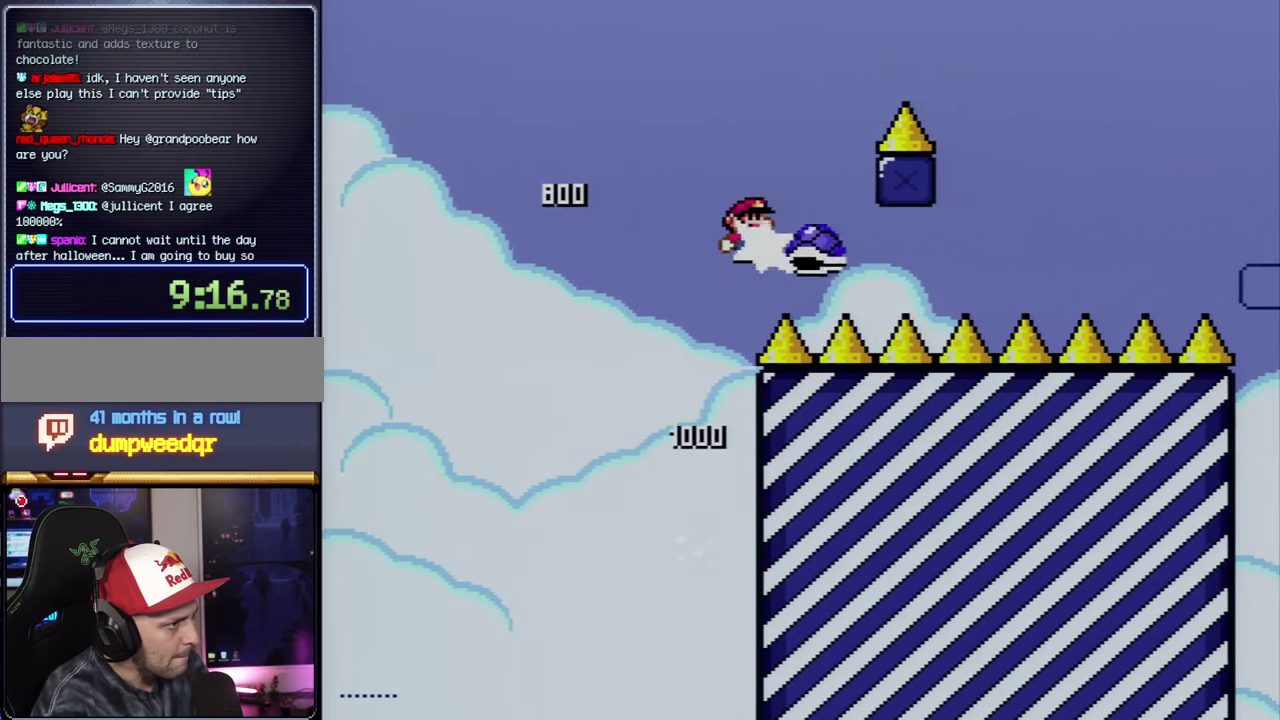
{"buttons": ["A"], "events": [[100, "Y", "down"], [233, "DPAD_RIGHT", "up"], [333, "Y", "up"], [417, "B", "up"], [484, "A", "down"]]}